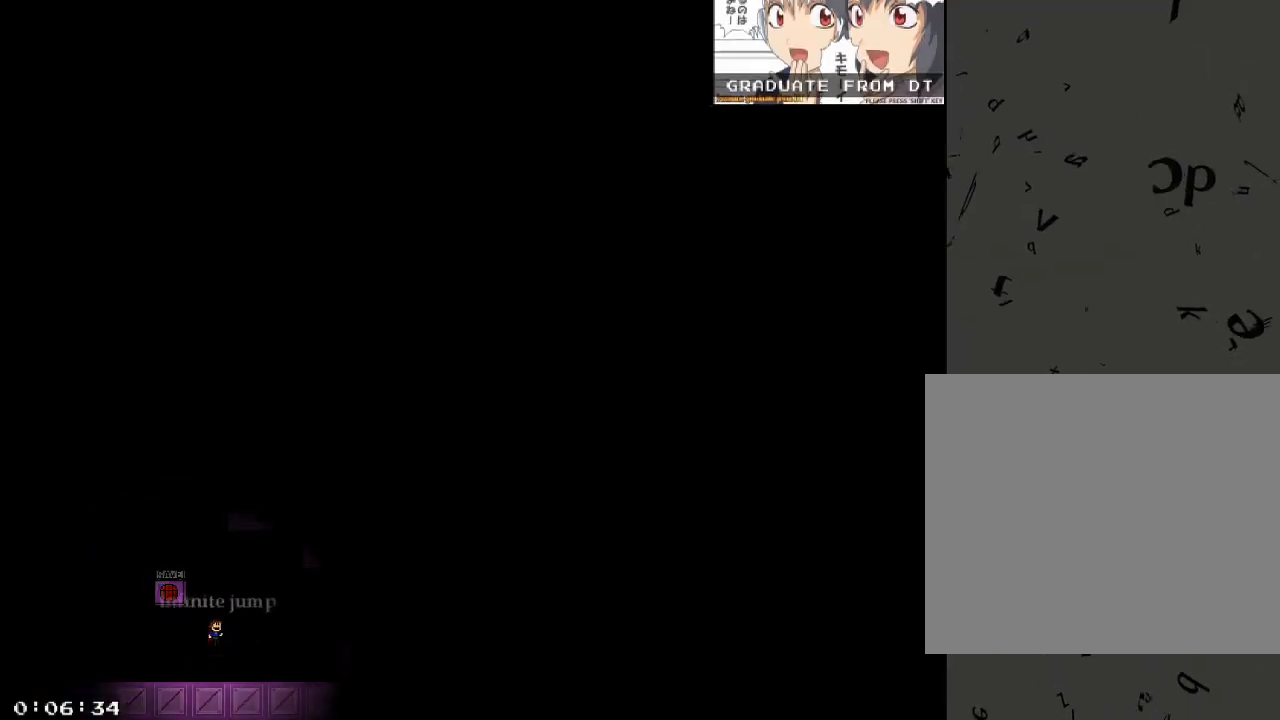
Gameplay with keyboard; each line is a JSON object with the keys held at the frame after it. "events" lists presses ("down") and releases ("up") of "/", "a", "d", "r", "s", "shift_l", "shift_r" and "w" between this image and that frame as [ms after this image, input, new state], when the widget could be followed in between. No other keys are recorded. Mouse input is not recorded.
{"keys": ["a"], "events": [[160, "shift_r", "up"], [320, "a", "down"], [320, "d", "up"], [380, "shift_r", "down"], [460, "shift_r", "up"]]}
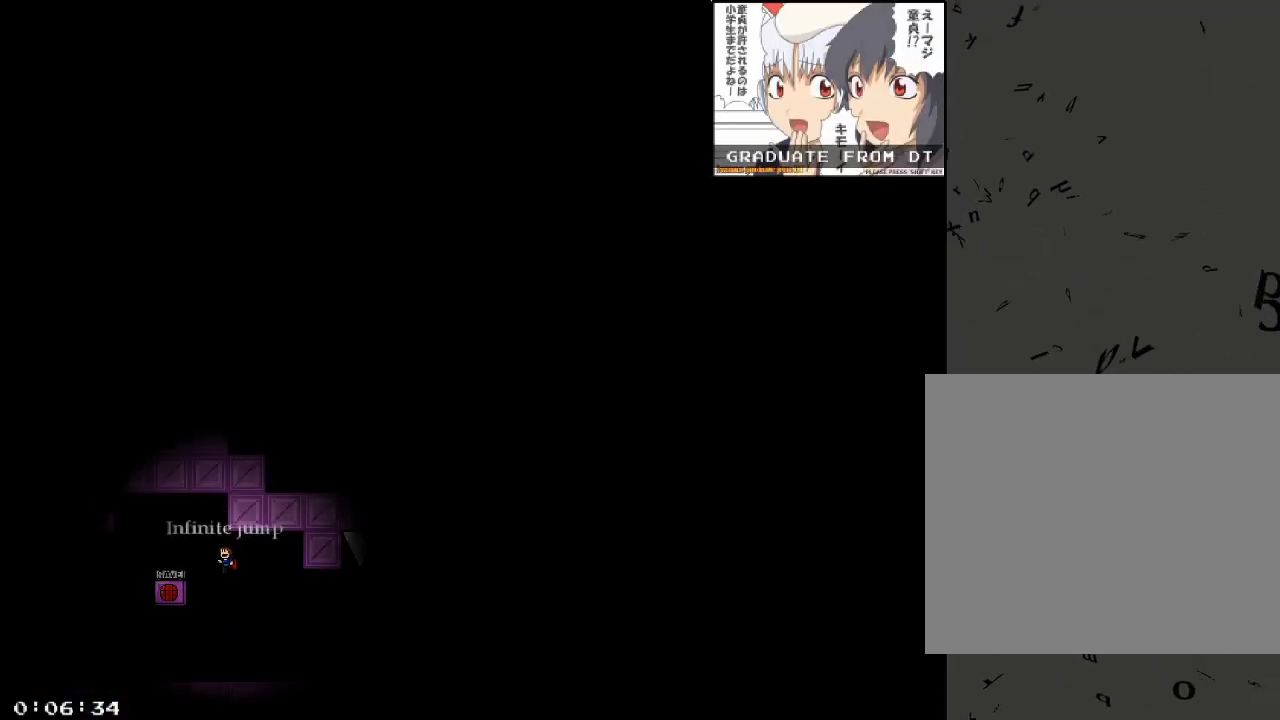
{"keys": ["a"], "events": [[80, "shift_r", "down"], [180, "shift_r", "up"], [200, "a", "up"], [200, "d", "down"], [220, "shift_r", "down"], [320, "shift_r", "up"], [400, "a", "down"], [400, "shift_r", "down"], [420, "d", "up"], [480, "shift_r", "up"]]}
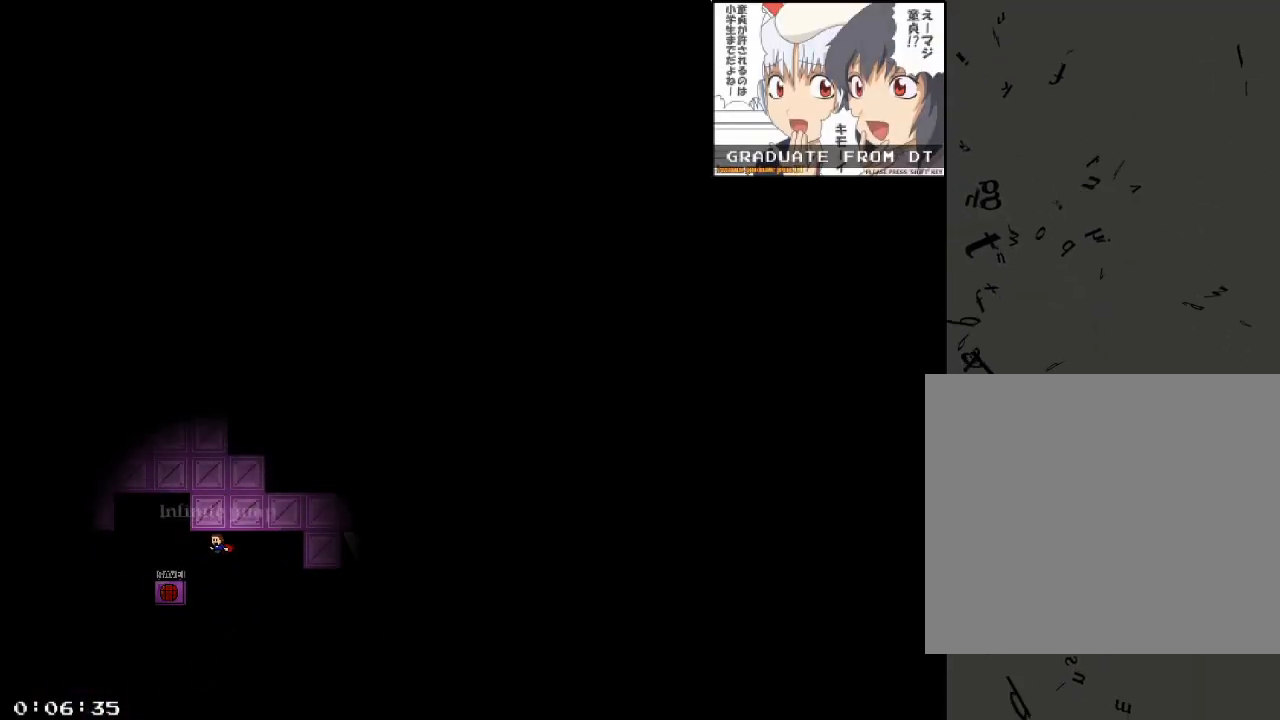
{"keys": ["d"], "events": [[80, "shift_r", "down"], [160, "shift_r", "up"], [240, "shift_r", "down"], [280, "d", "down"], [300, "a", "up"], [320, "shift_r", "up"], [400, "shift_r", "down"], [500, "shift_r", "up"]]}
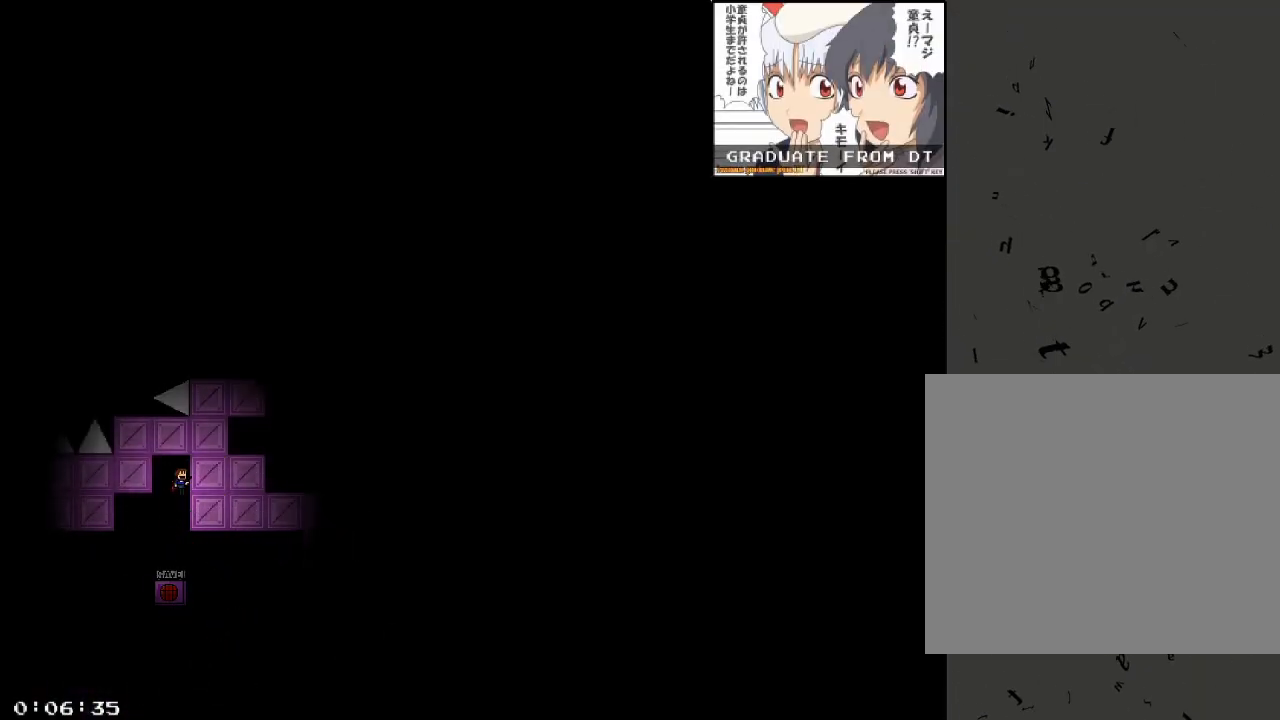
{"keys": ["d"], "events": [[80, "shift_r", "down"], [160, "shift_r", "up"], [340, "shift_r", "down"], [420, "shift_r", "up"]]}
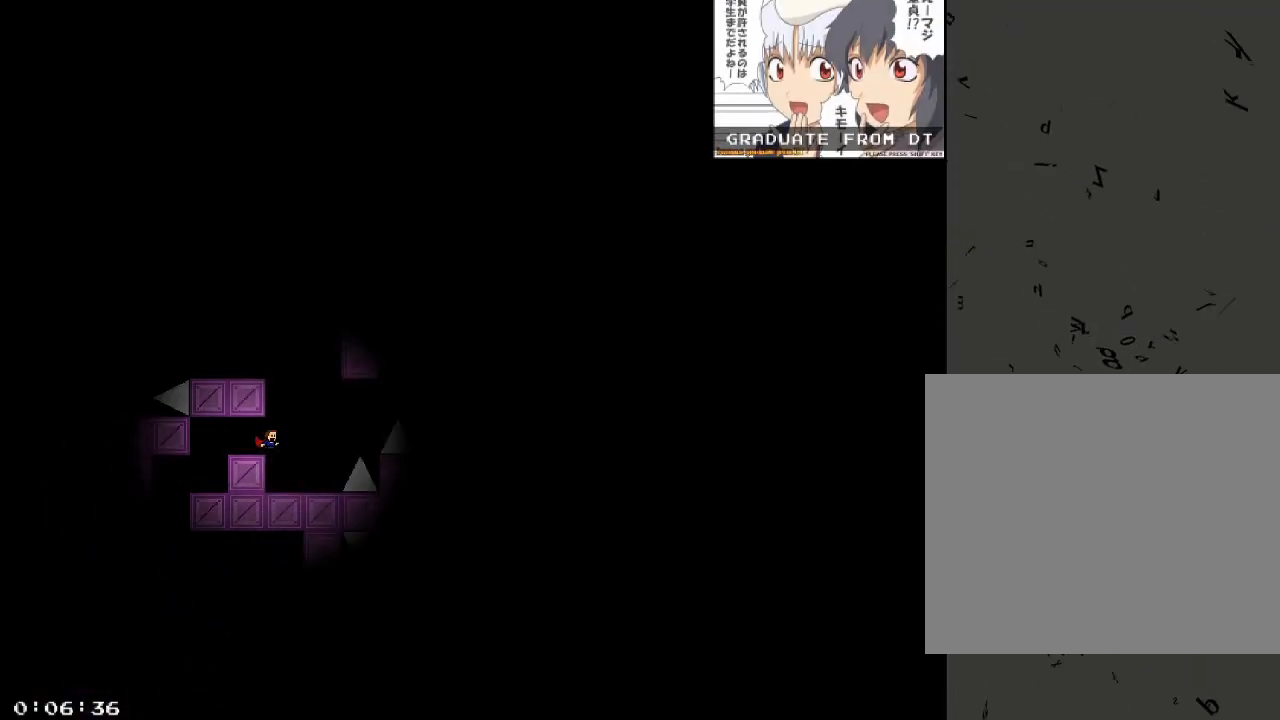
{"keys": [], "events": [[200, "d", "up"], [400, "d", "down"], [440, "d", "up"]]}
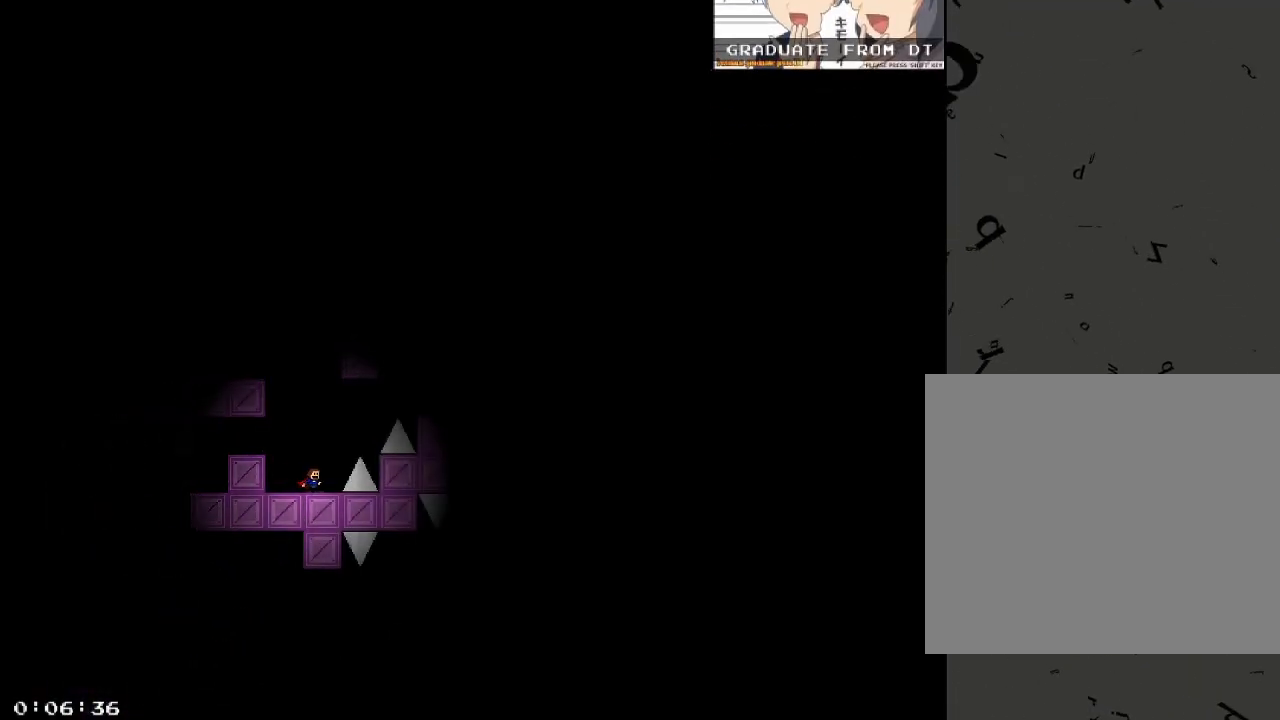
{"keys": ["d", "shift_r"], "events": [[160, "d", "down"], [200, "shift_r", "down"], [260, "shift_r", "up"], [460, "shift_r", "down"]]}
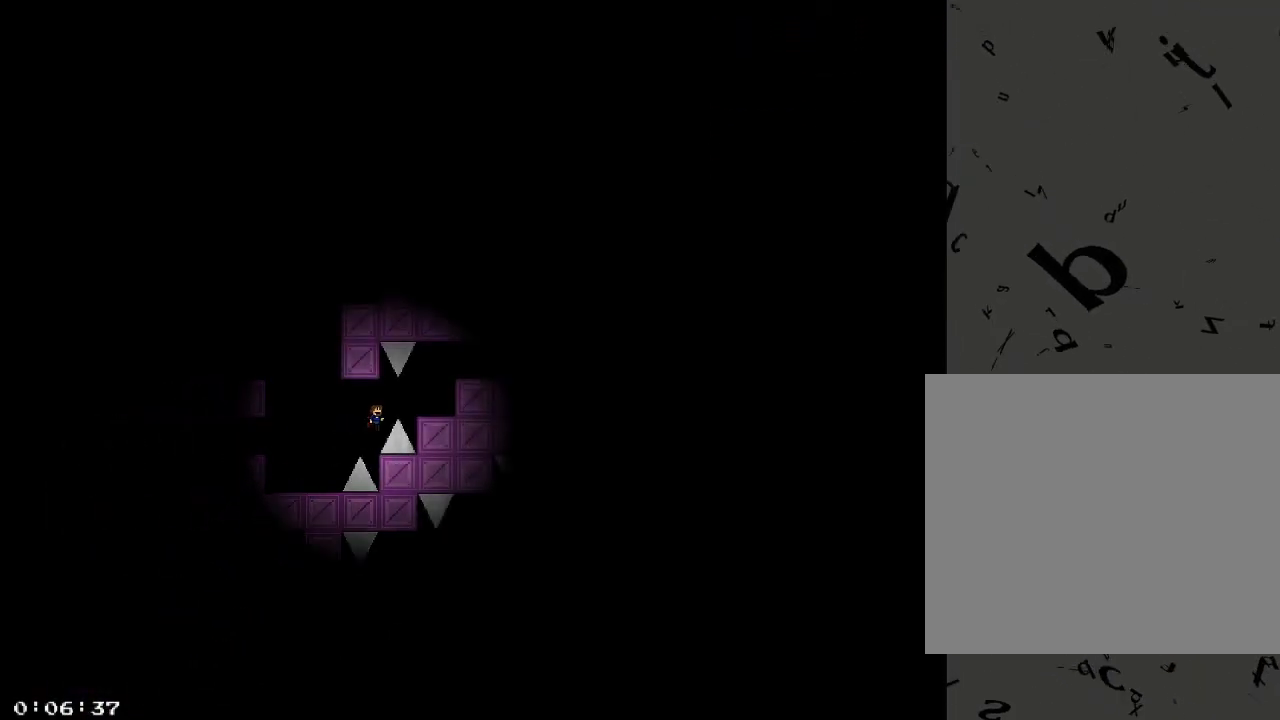
{"keys": ["d", "shift_r"], "events": [[80, "shift_r", "up"], [420, "shift_r", "down"]]}
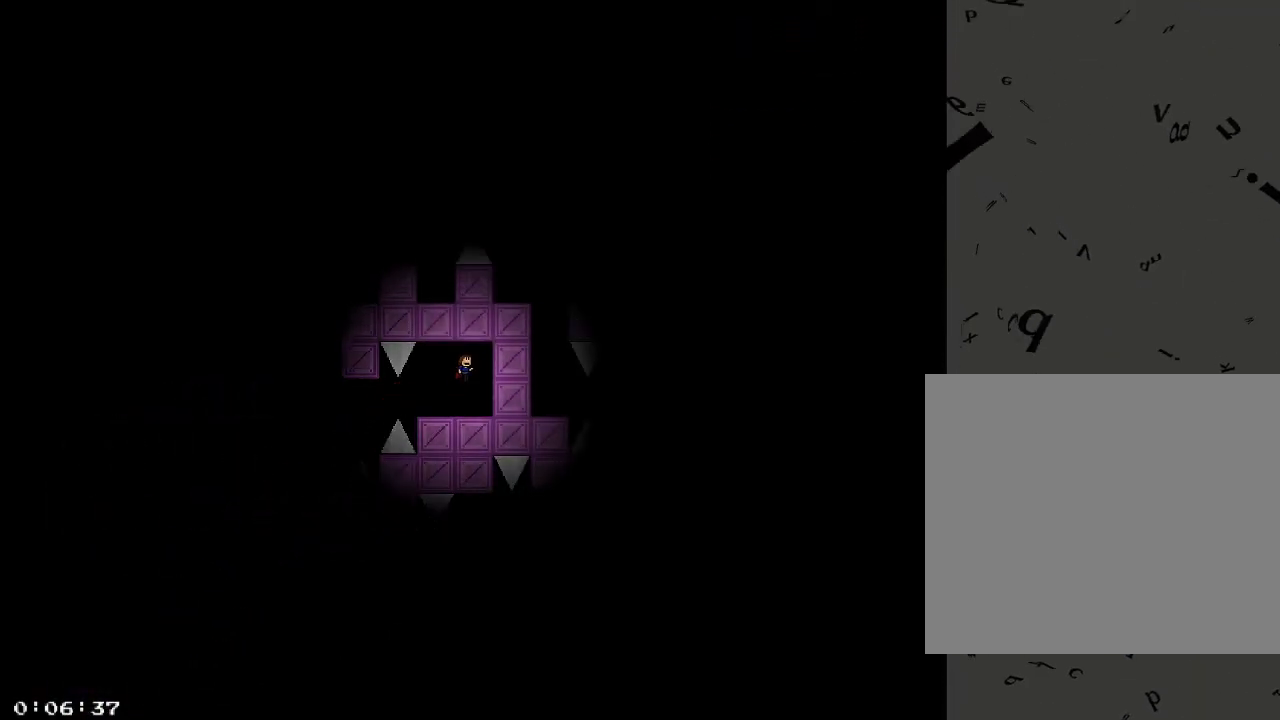
{"keys": [], "events": [[20, "shift_r", "up"], [300, "d", "up"]]}
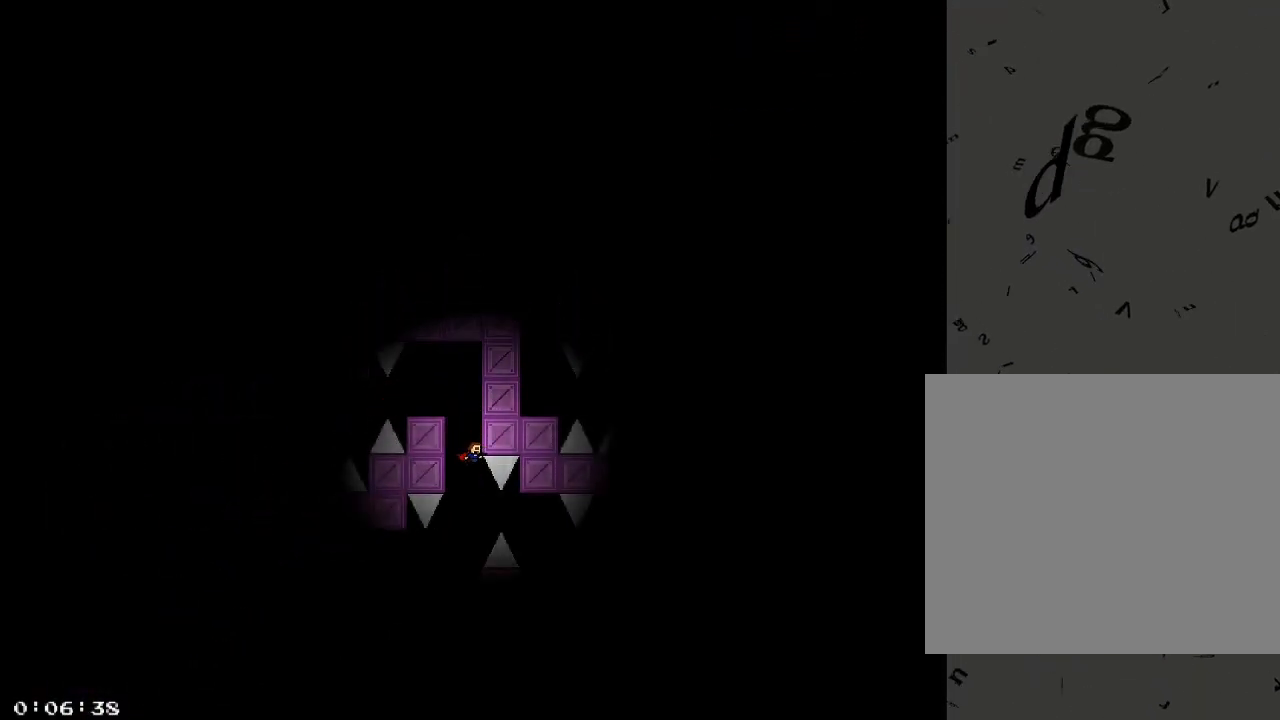
{"keys": [], "events": []}
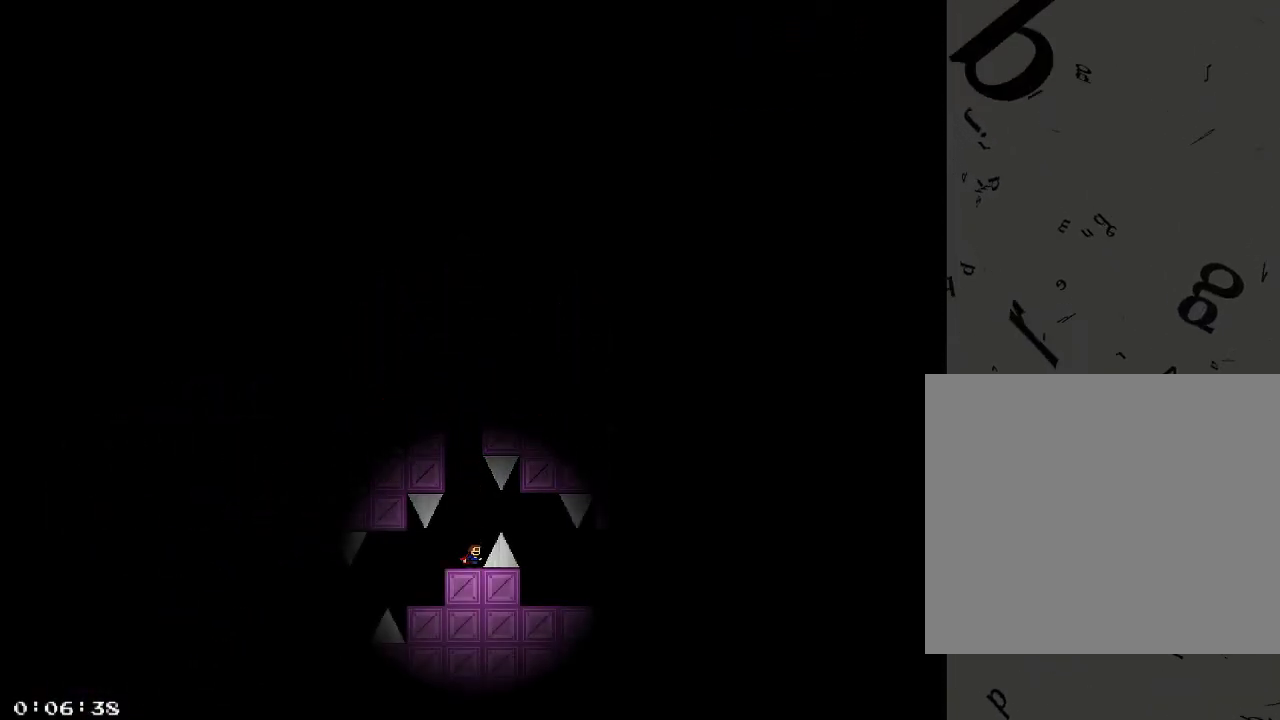
{"keys": ["d"], "events": [[260, "shift_r", "down"], [340, "shift_r", "up"], [360, "d", "down"]]}
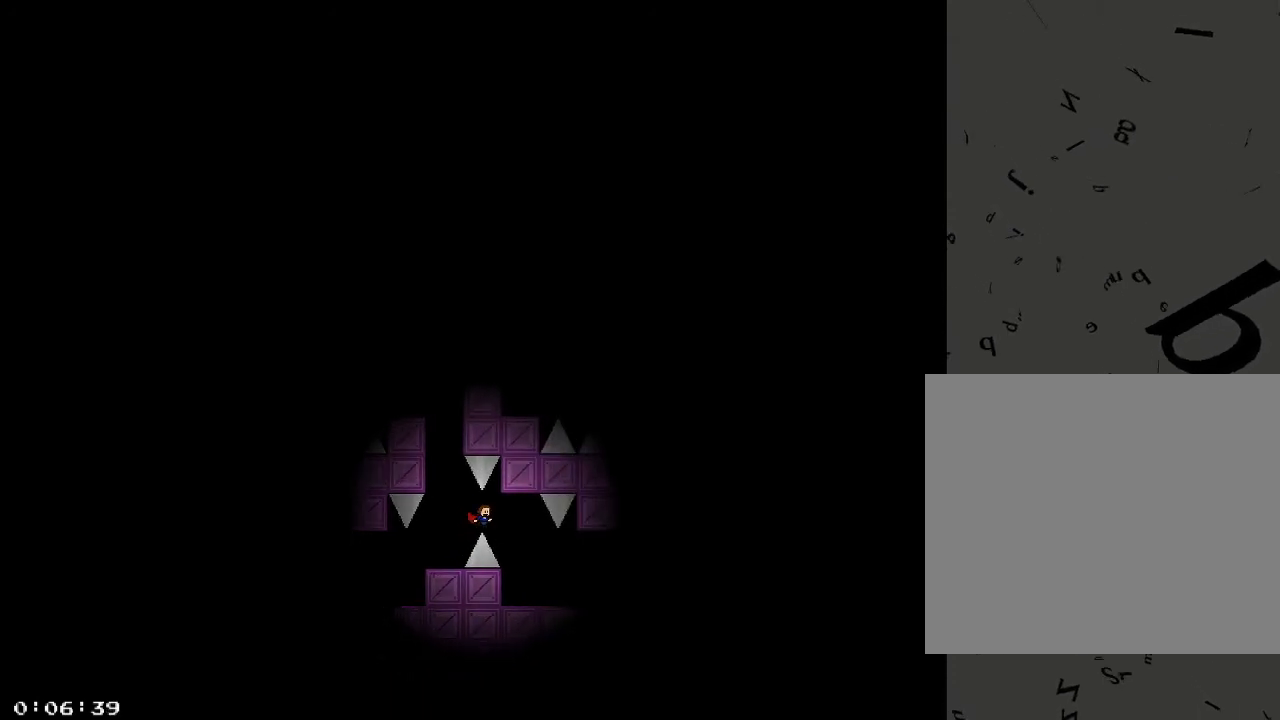
{"keys": ["d"], "events": [[260, "d", "up"], [360, "d", "down"]]}
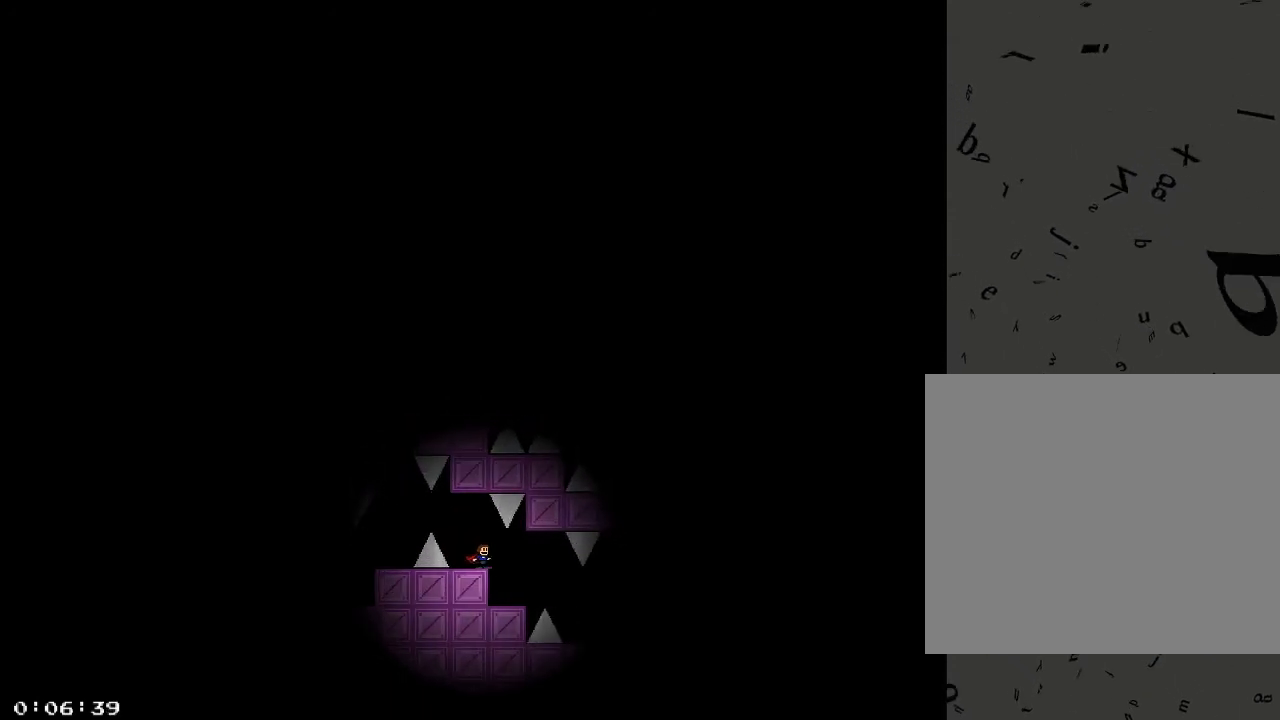
{"keys": [], "events": [[100, "d", "up"], [360, "d", "down"], [460, "d", "up"]]}
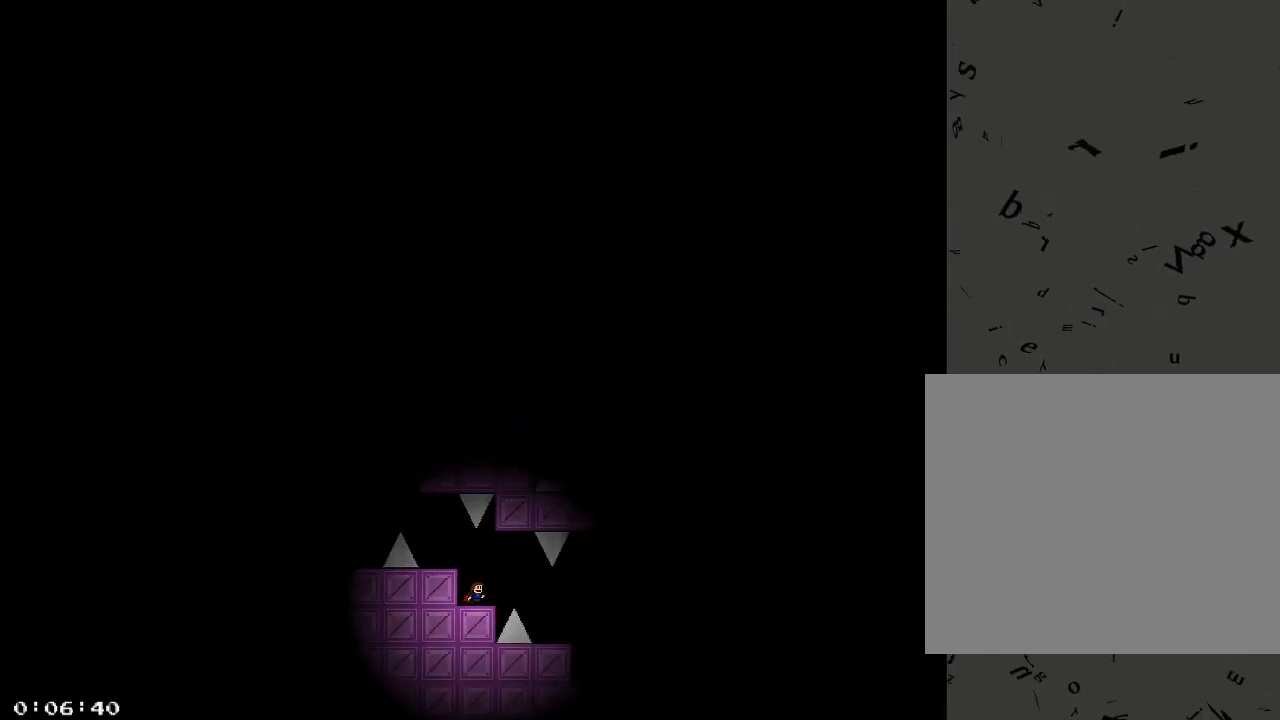
{"keys": ["d"], "events": [[140, "d", "down"], [140, "shift_r", "down"], [180, "shift_r", "up"], [280, "d", "up"], [360, "d", "down"]]}
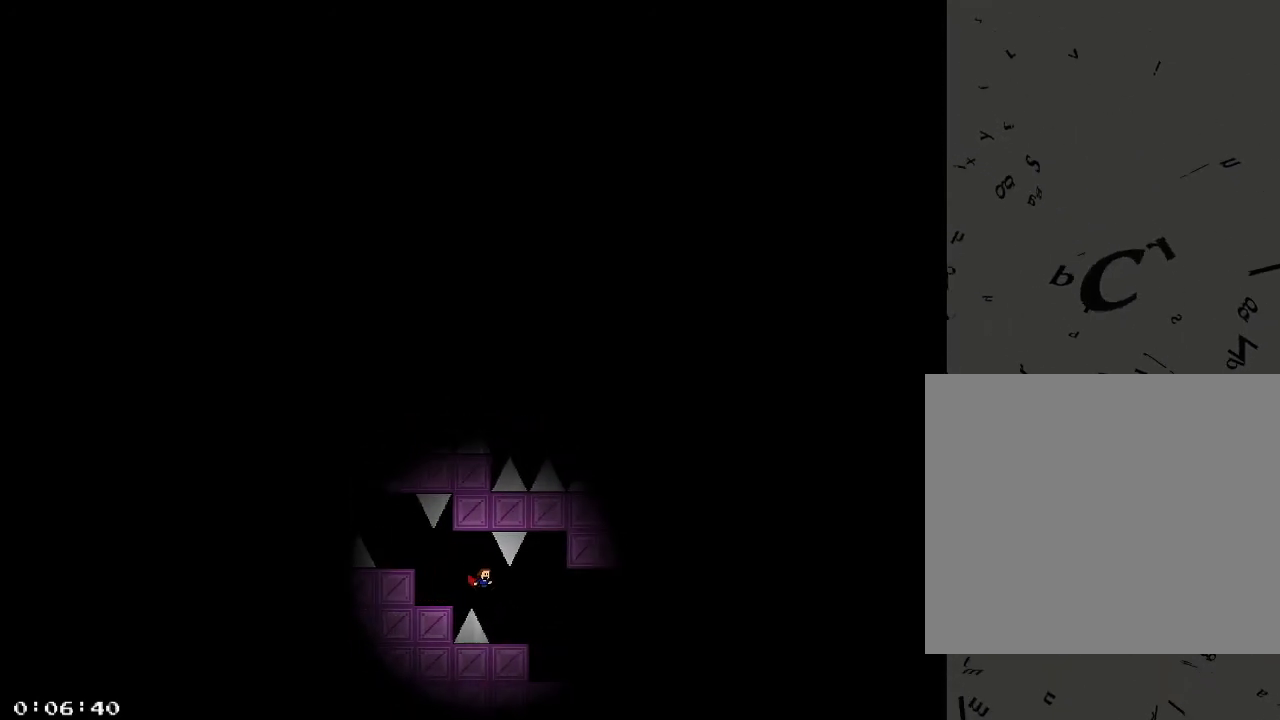
{"keys": ["d"], "events": [[320, "shift_r", "down"], [340, "shift_r", "up"]]}
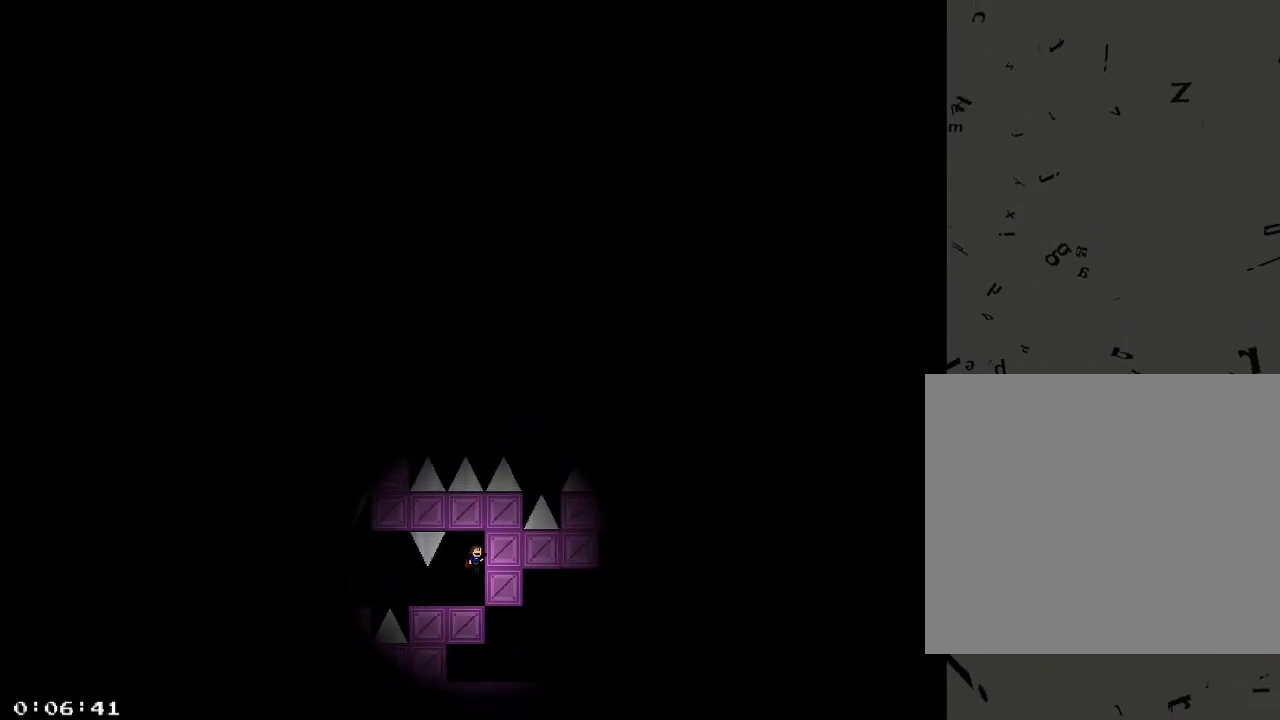
{"keys": ["d", "shift_r"], "events": [[480, "shift_r", "down"]]}
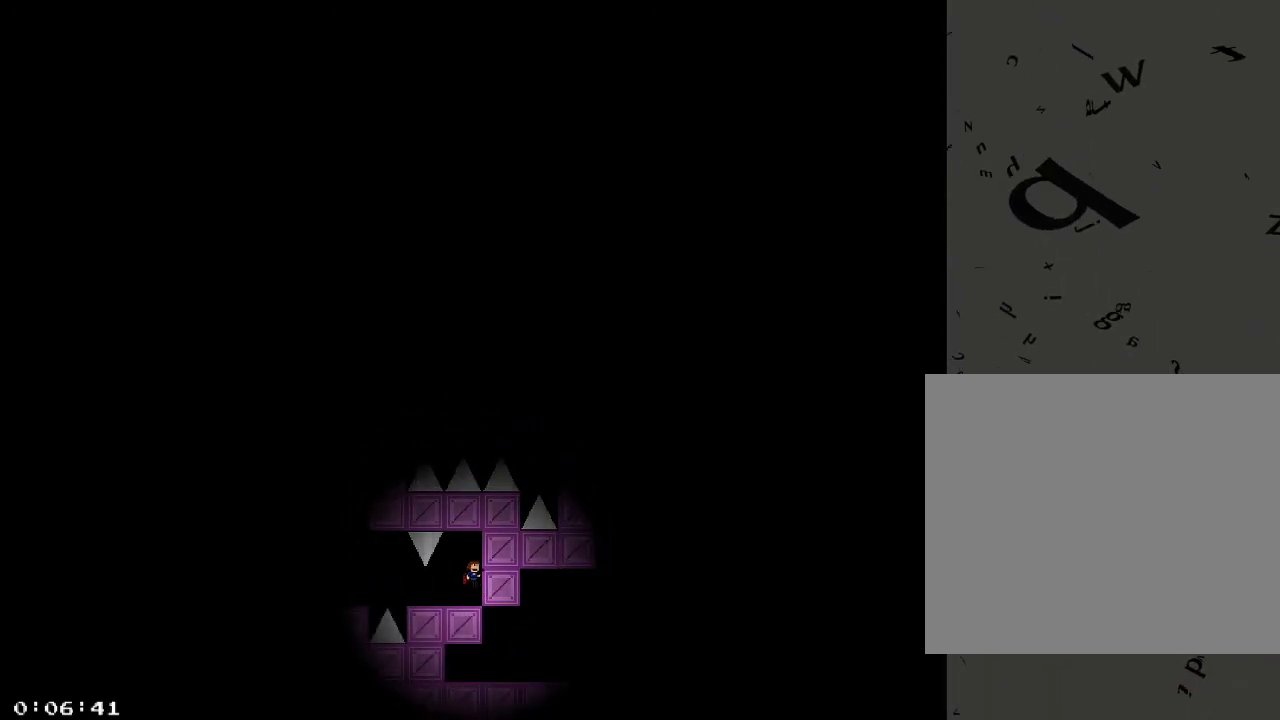
{"keys": ["d"], "events": [[80, "shift_r", "up"], [260, "d", "up"], [500, "d", "down"]]}
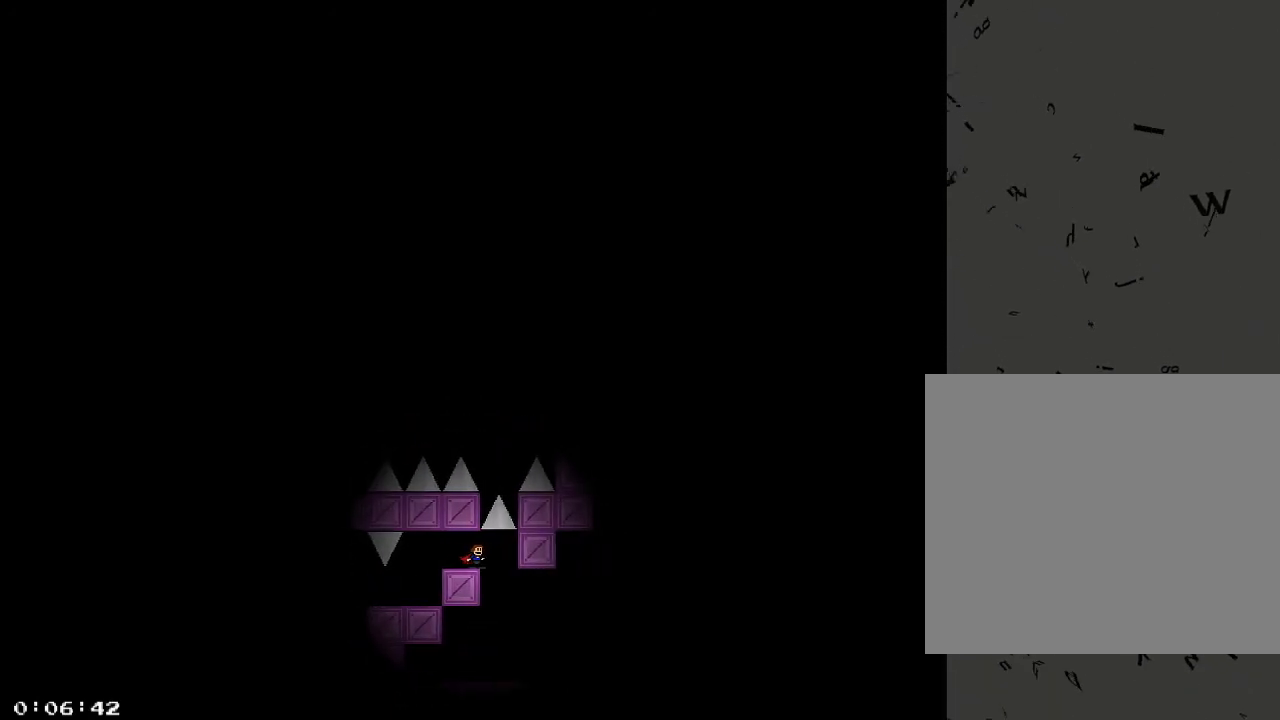
{"keys": ["d"], "events": [[400, "shift_r", "down"], [500, "shift_r", "up"]]}
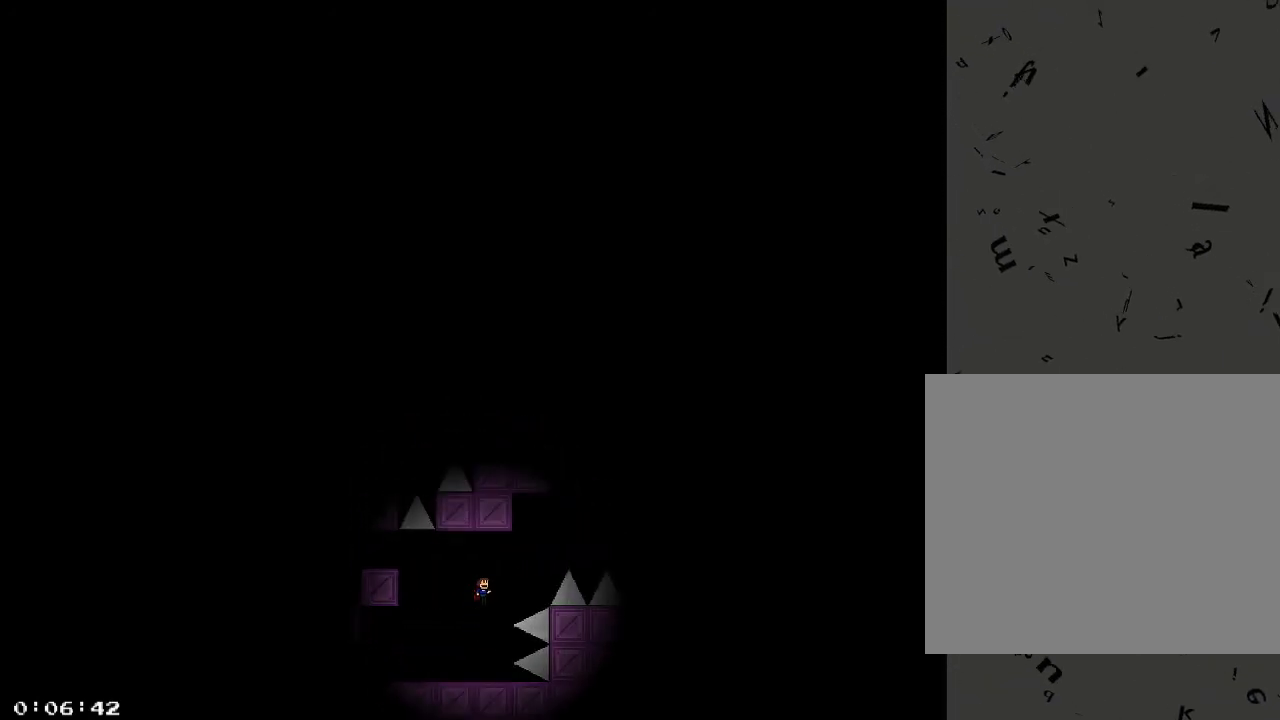
{"keys": ["d"], "events": [[80, "shift_r", "down"], [100, "d", "up"], [180, "d", "down"], [180, "shift_r", "up"], [300, "d", "up"], [320, "shift_r", "down"], [360, "a", "down"], [380, "shift_r", "up"], [420, "a", "up"], [460, "d", "down"], [460, "shift_r", "down"], [500, "shift_r", "up"]]}
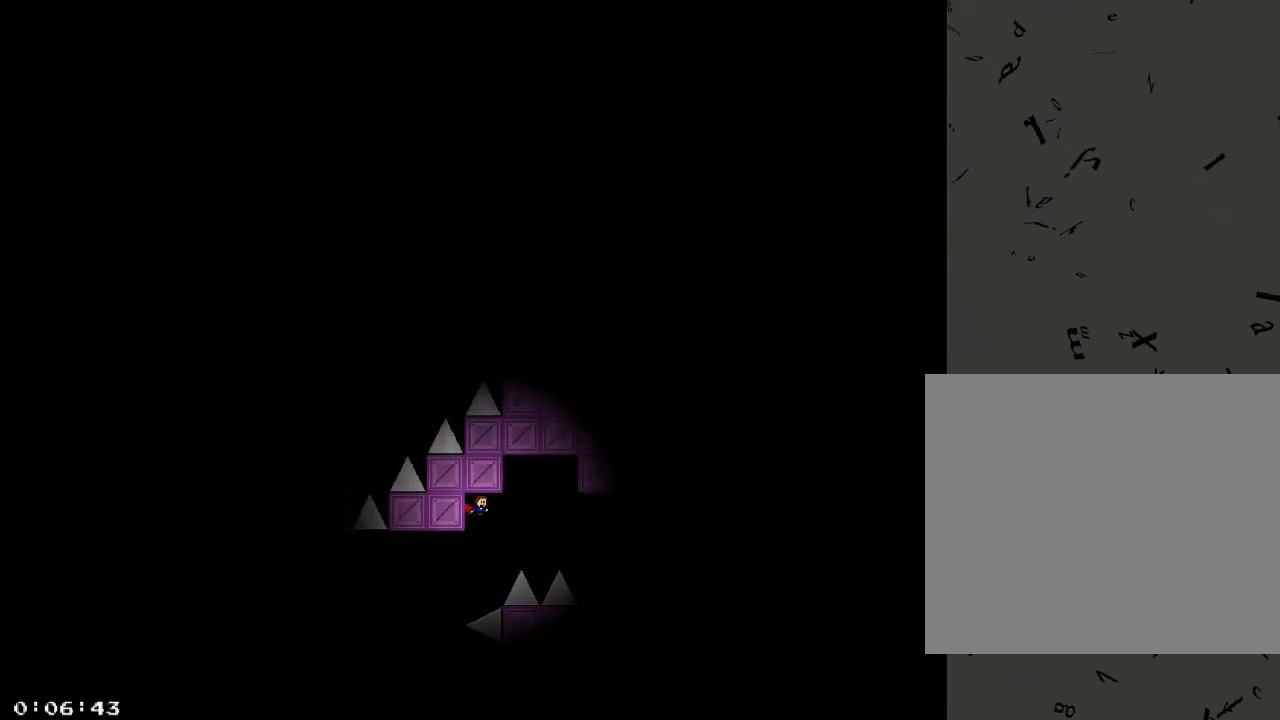
{"keys": ["d"], "events": [[40, "shift_r", "down"], [80, "shift_r", "up"], [120, "shift_r", "down"], [180, "shift_r", "up"], [220, "shift_r", "down"], [280, "shift_r", "up"], [300, "shift_r", "down"], [340, "shift_r", "up"], [400, "shift_r", "down"], [440, "shift_r", "up"]]}
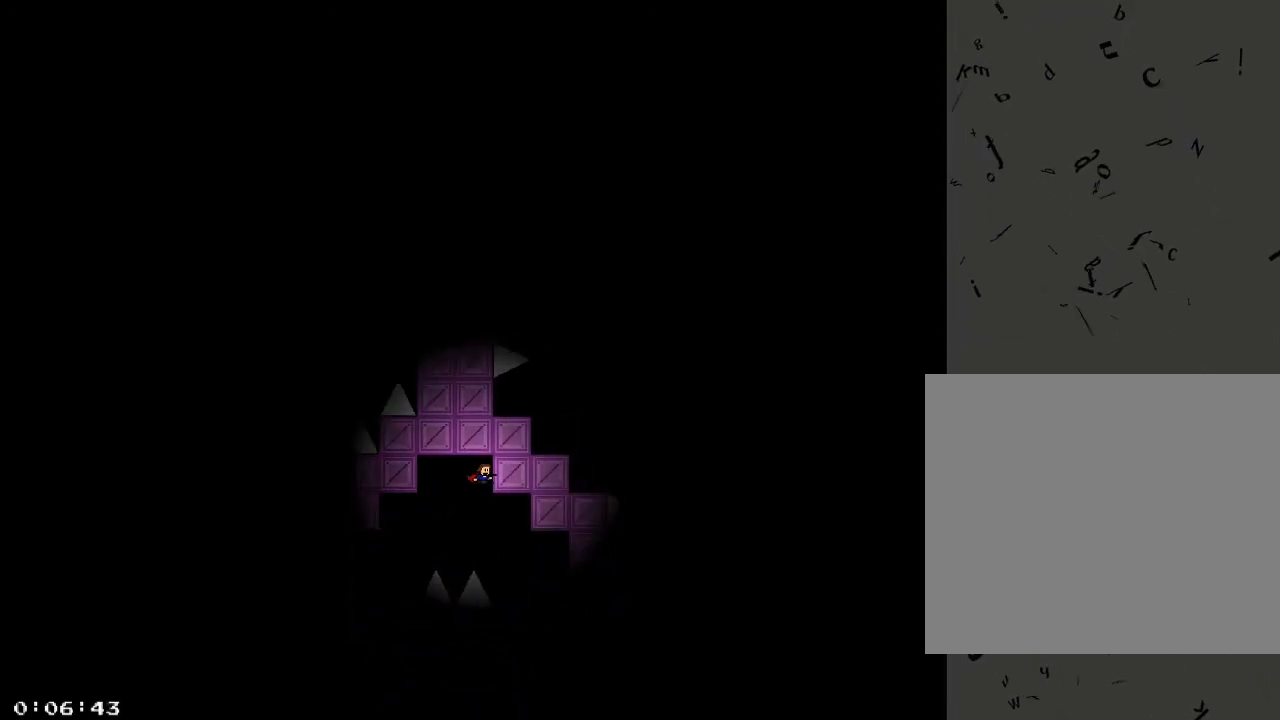
{"keys": ["d"], "events": [[180, "shift_r", "down"], [300, "shift_r", "up"]]}
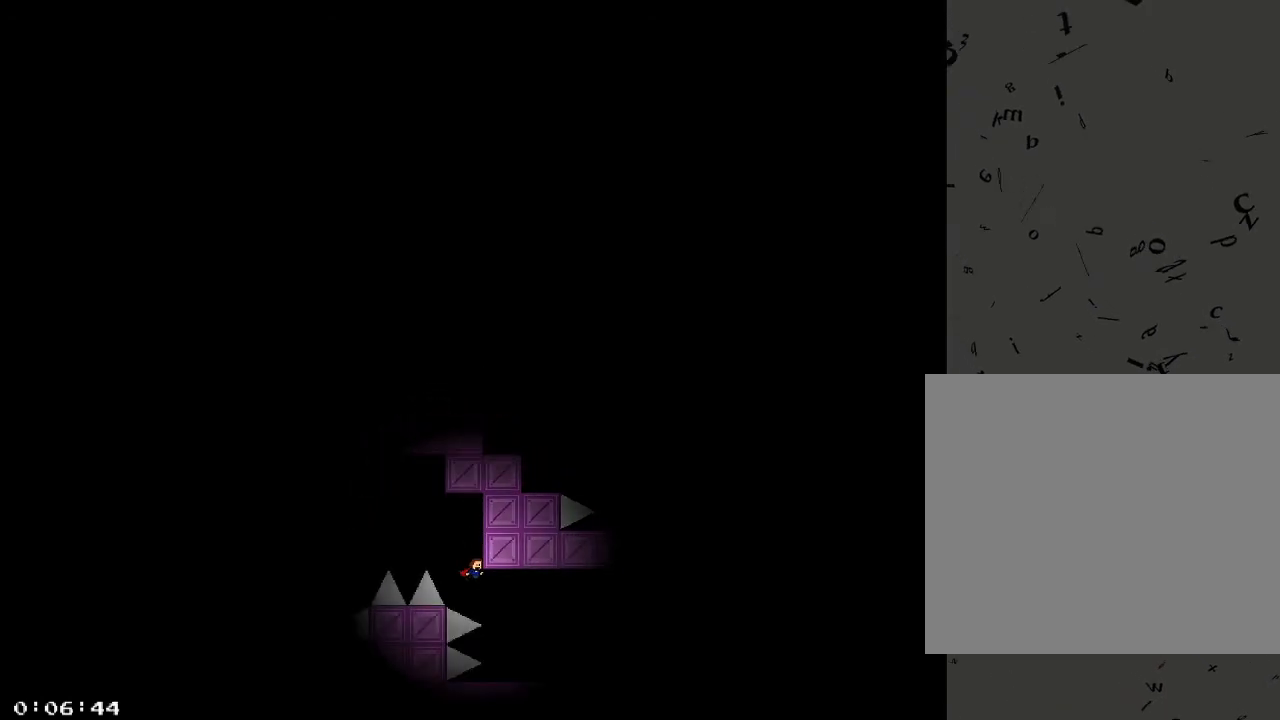
{"keys": ["d"], "events": [[60, "shift_r", "down"], [120, "shift_r", "up"], [240, "shift_r", "down"], [280, "shift_r", "up"], [340, "shift_r", "down"], [400, "shift_r", "up"], [440, "shift_r", "down"], [480, "shift_r", "up"]]}
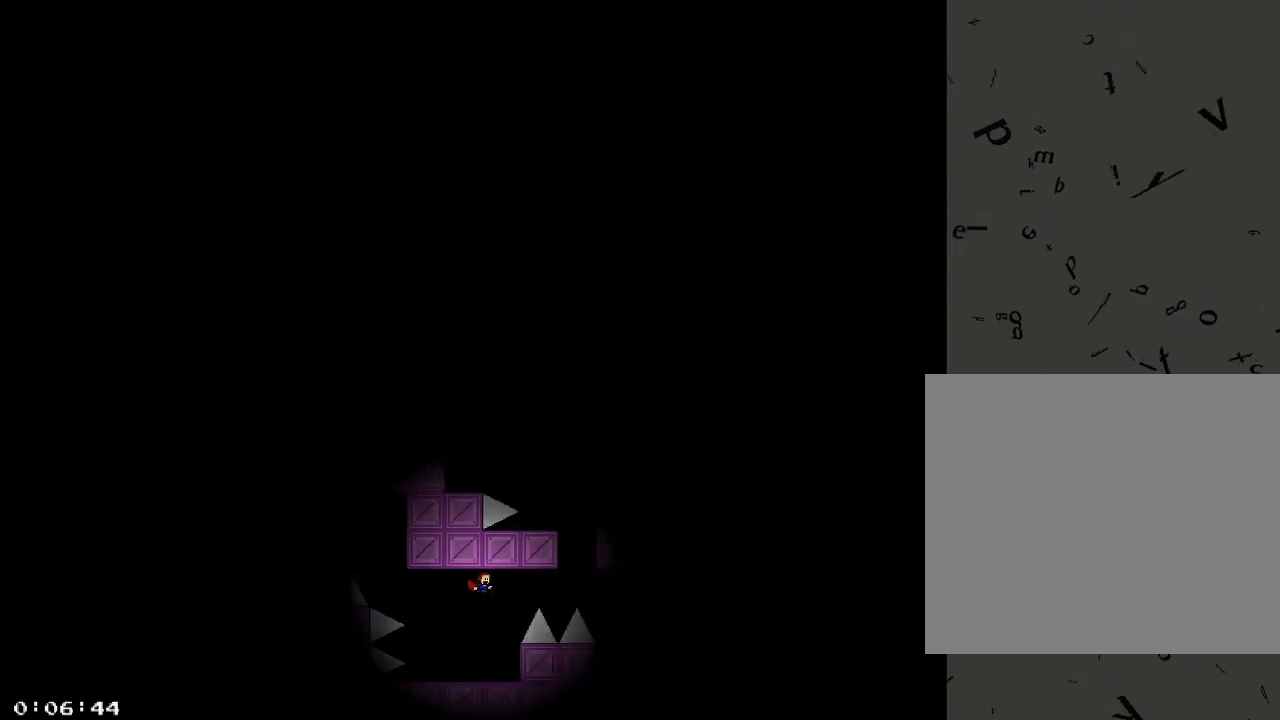
{"keys": ["d", "shift_r"], "events": [[40, "shift_r", "down"], [80, "shift_r", "up"], [120, "shift_r", "down"], [180, "shift_r", "up"], [220, "shift_r", "down"], [260, "shift_r", "up"], [320, "shift_r", "down"], [360, "shift_r", "up"], [400, "shift_r", "down"], [460, "shift_r", "up"], [500, "shift_r", "down"]]}
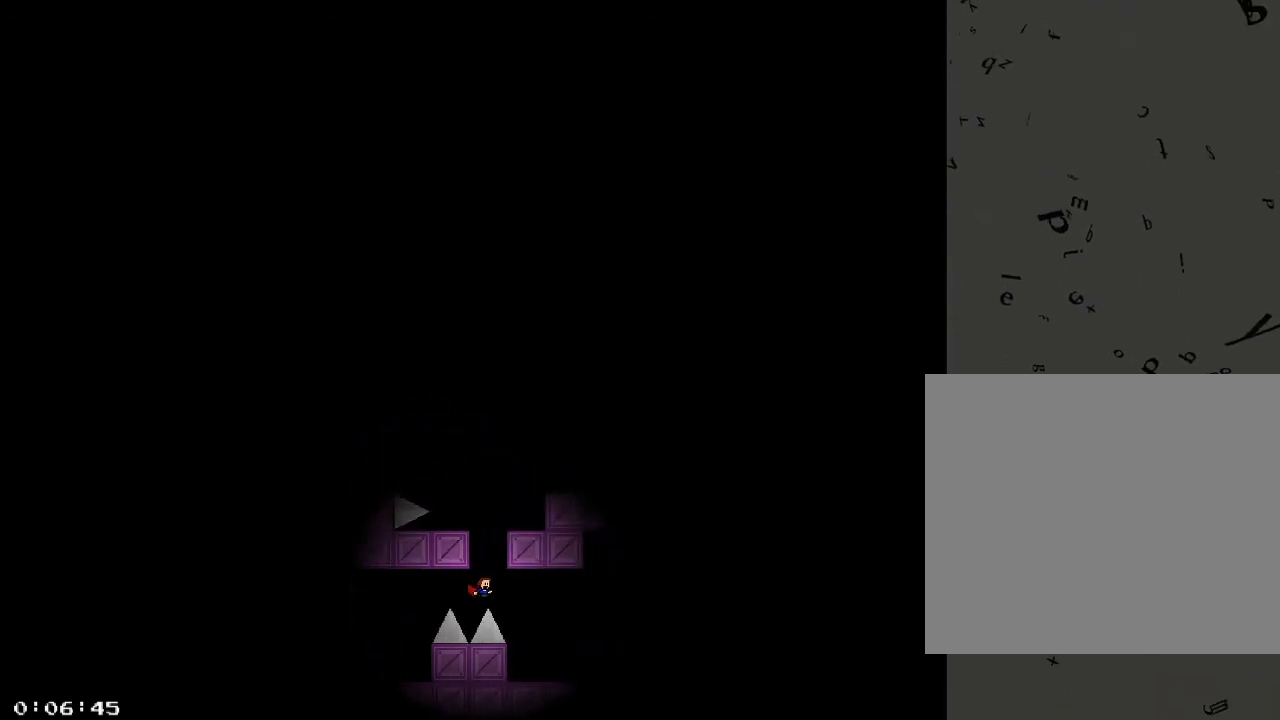
{"keys": ["d"], "events": [[60, "shift_r", "up"], [100, "shift_r", "down"], [140, "shift_r", "up"], [200, "shift_r", "down"], [260, "shift_r", "up"]]}
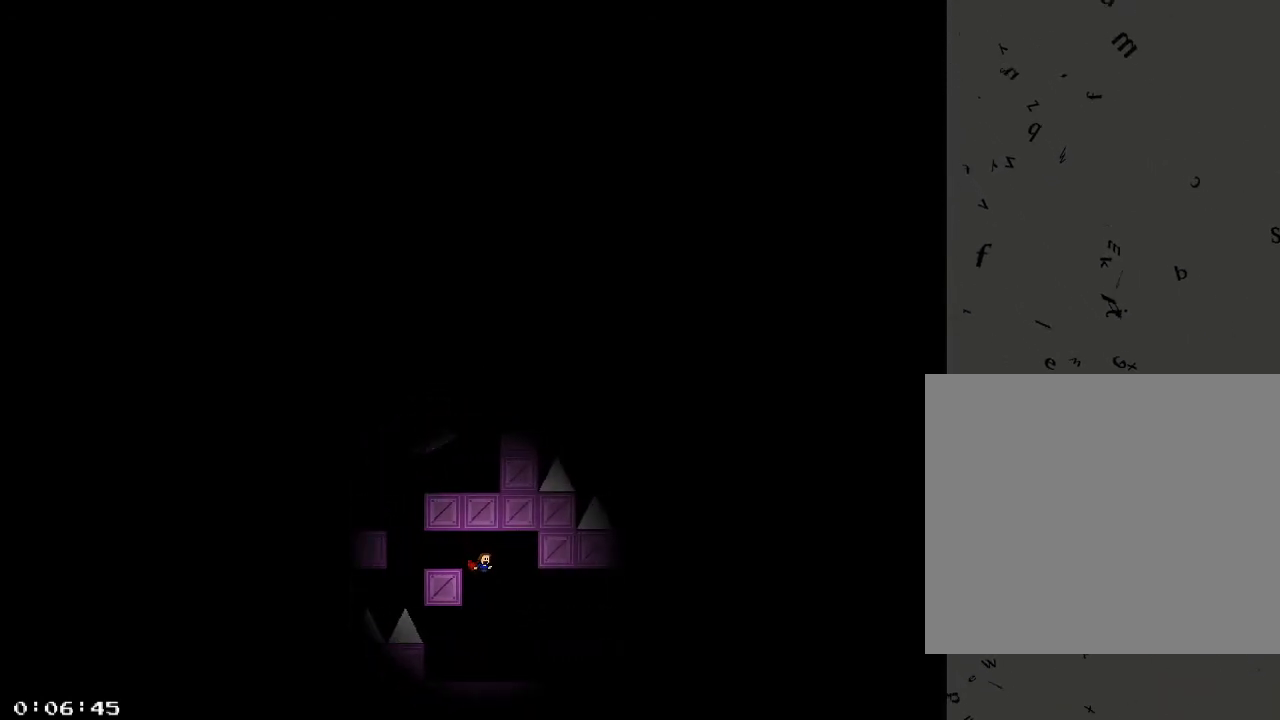
{"keys": [], "events": [[120, "d", "up"], [160, "a", "down"], [280, "a", "up"], [300, "shift_r", "down"], [460, "shift_r", "up"]]}
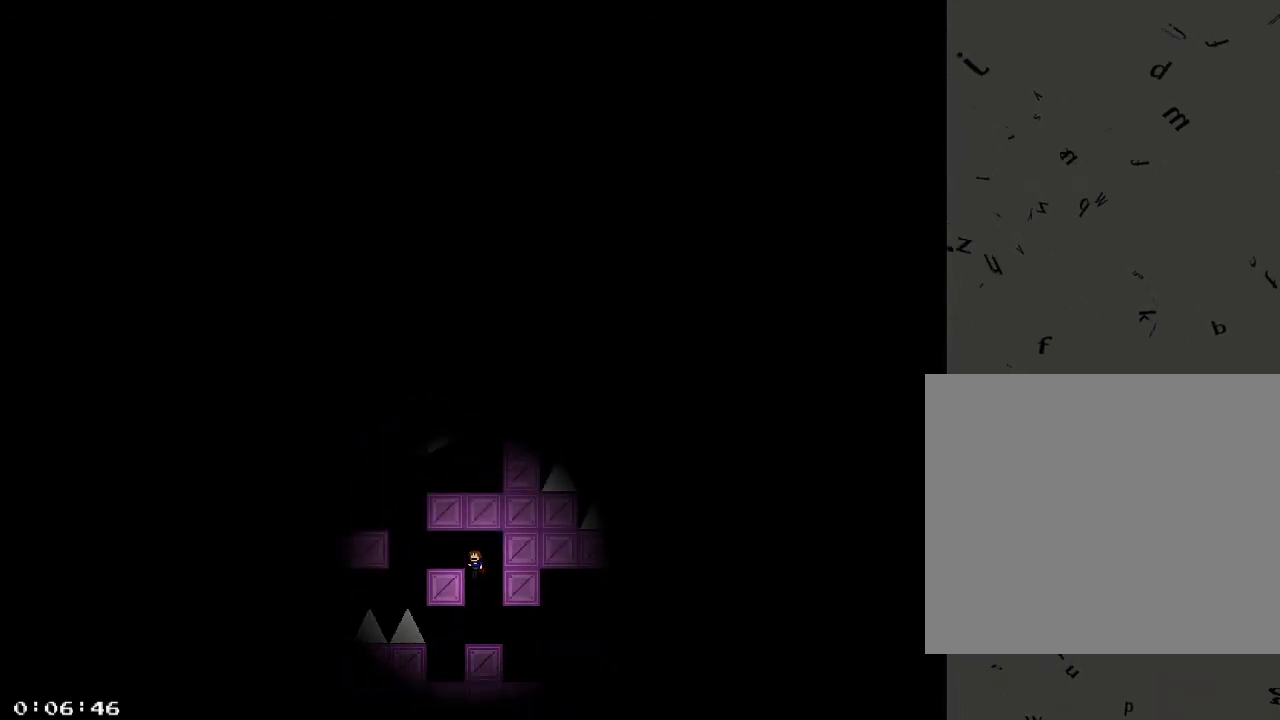
{"keys": [], "events": [[20, "shift_r", "down"], [140, "shift_r", "up"], [220, "shift_r", "down"], [300, "shift_r", "up"]]}
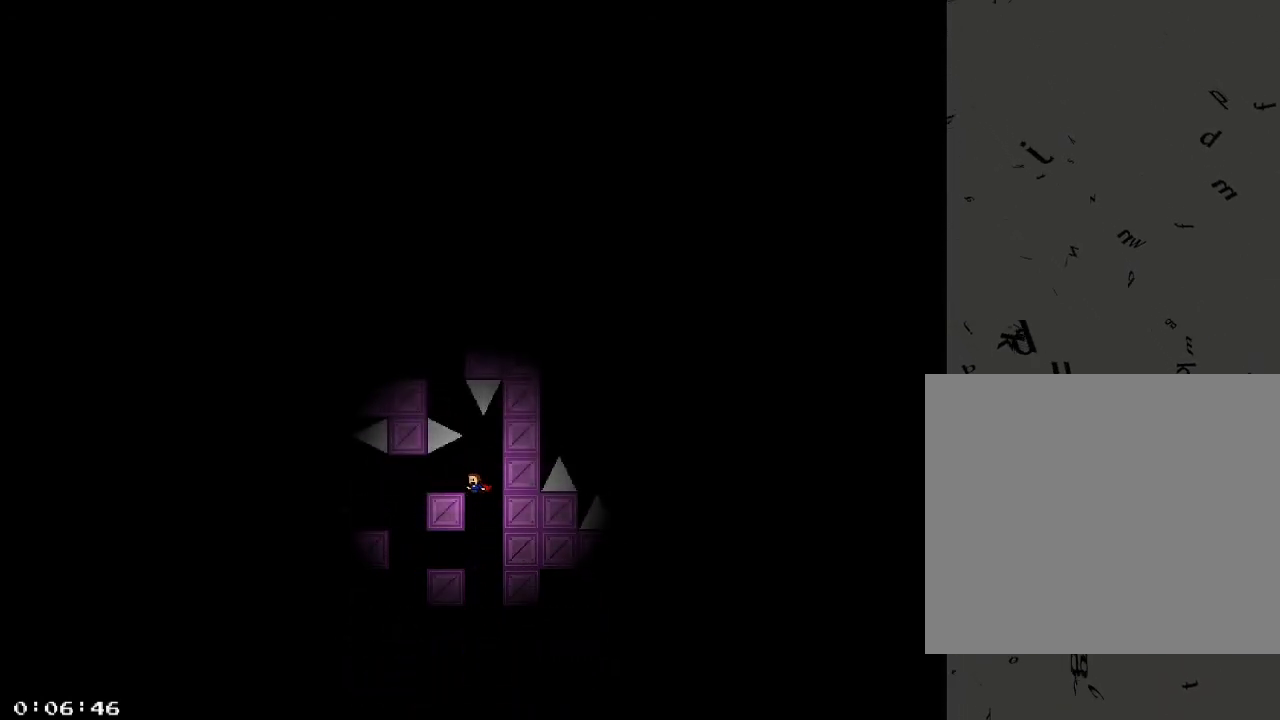
{"keys": [], "events": [[120, "shift_r", "down"], [180, "shift_r", "up"], [460, "shift_r", "down"], [500, "shift_r", "up"]]}
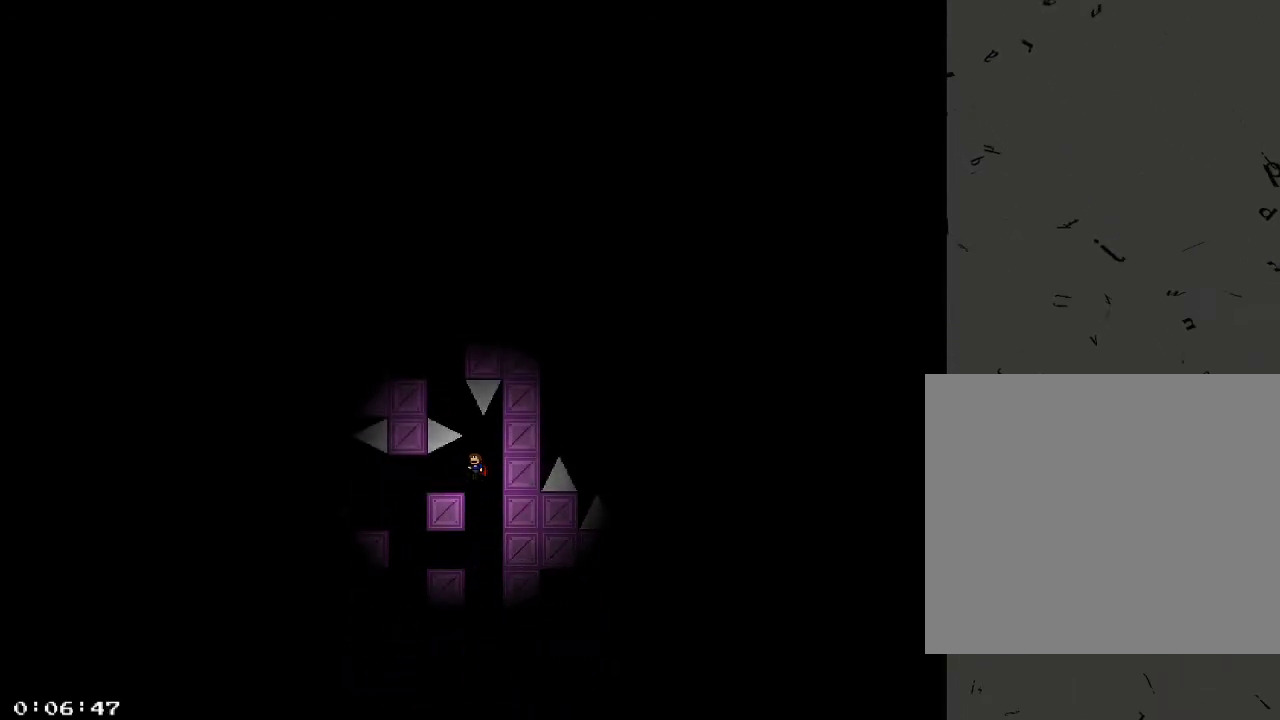
{"keys": [], "events": [[280, "shift_r", "down"], [320, "d", "down"], [320, "shift_r", "up"], [360, "d", "up"]]}
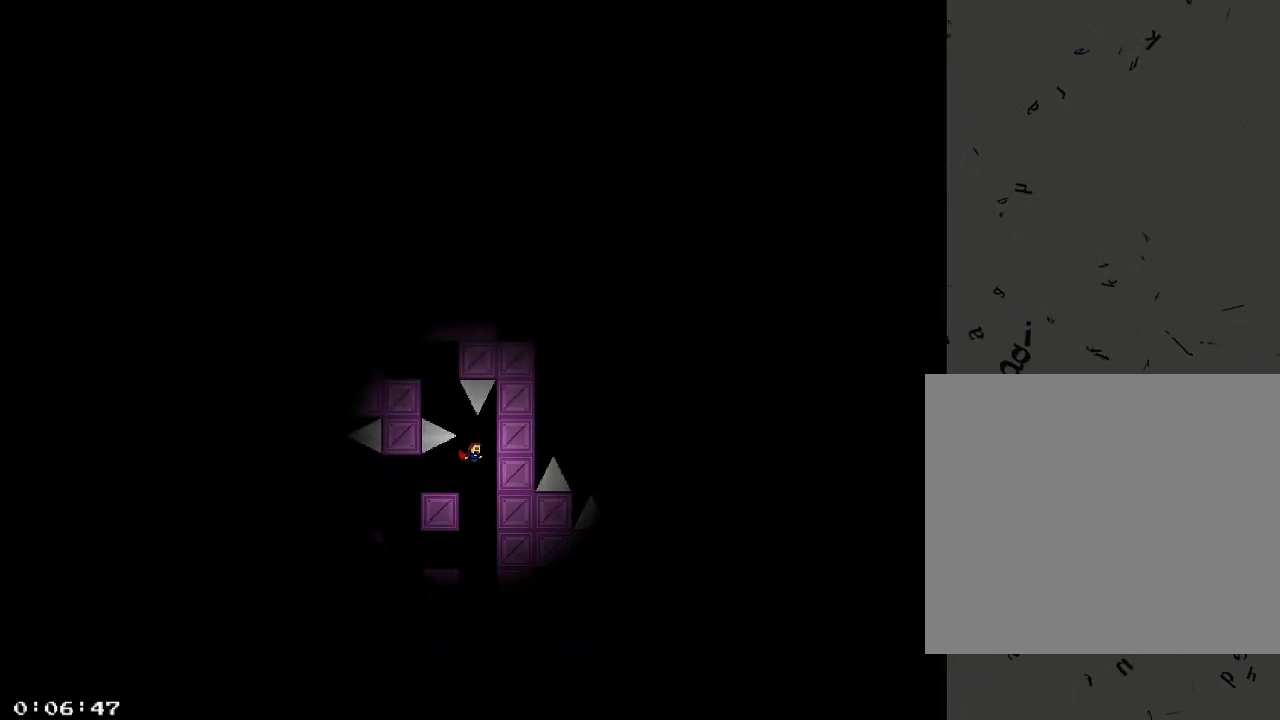
{"keys": ["shift_r"], "events": [[120, "shift_r", "down"], [160, "shift_r", "up"], [500, "shift_r", "down"]]}
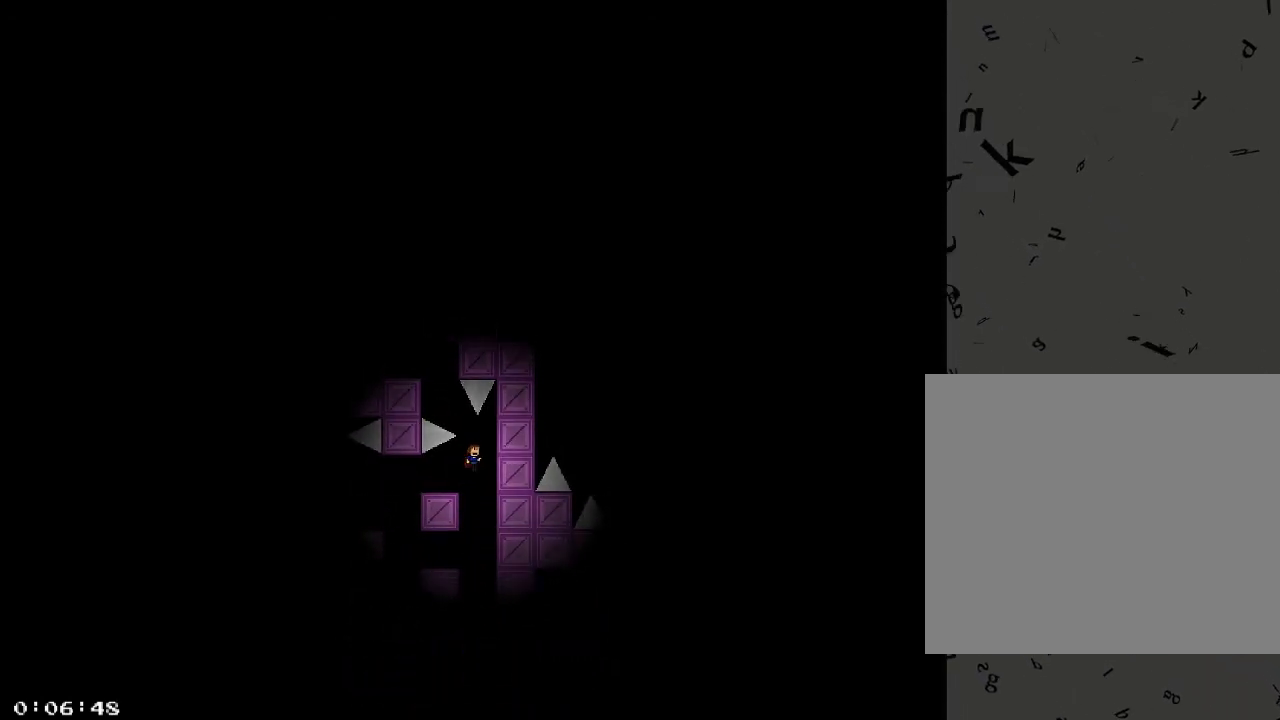
{"keys": ["a", "shift_r"], "events": [[20, "shift_r", "up"], [240, "shift_r", "down"], [280, "a", "down"]]}
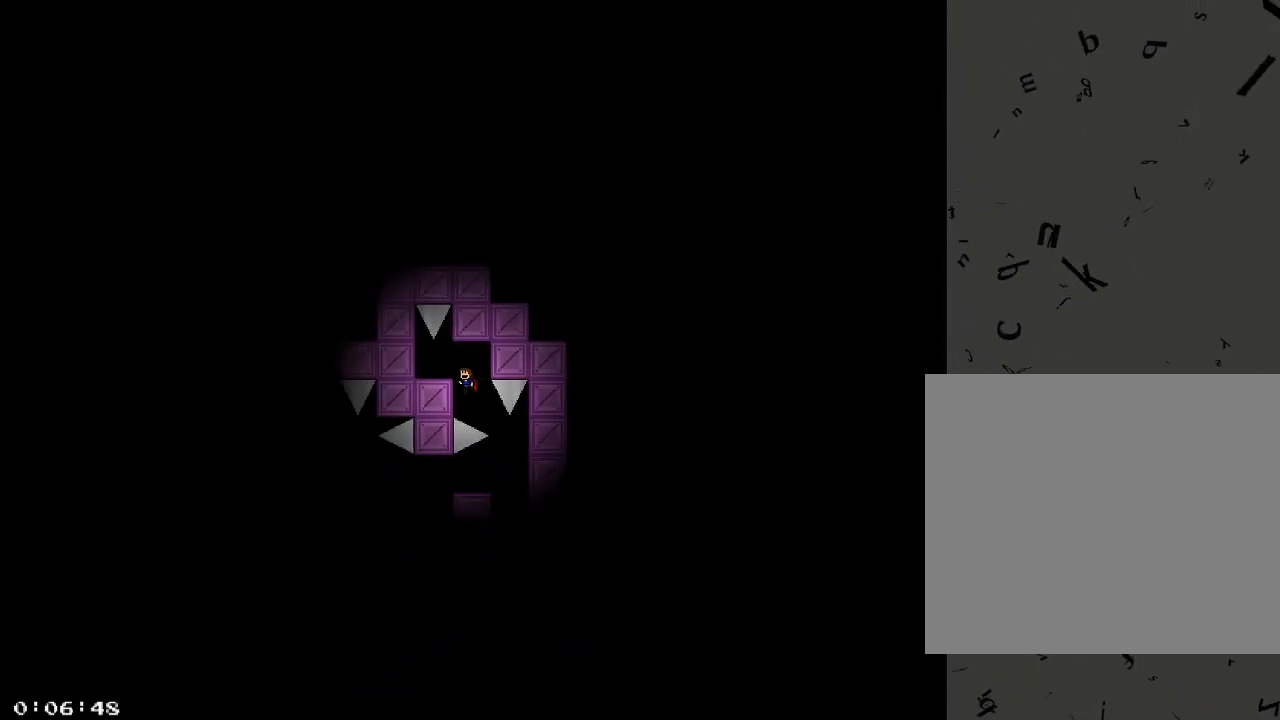
{"keys": [], "events": [[60, "shift_r", "up"], [140, "a", "up"], [180, "shift_r", "down"], [220, "shift_r", "up"]]}
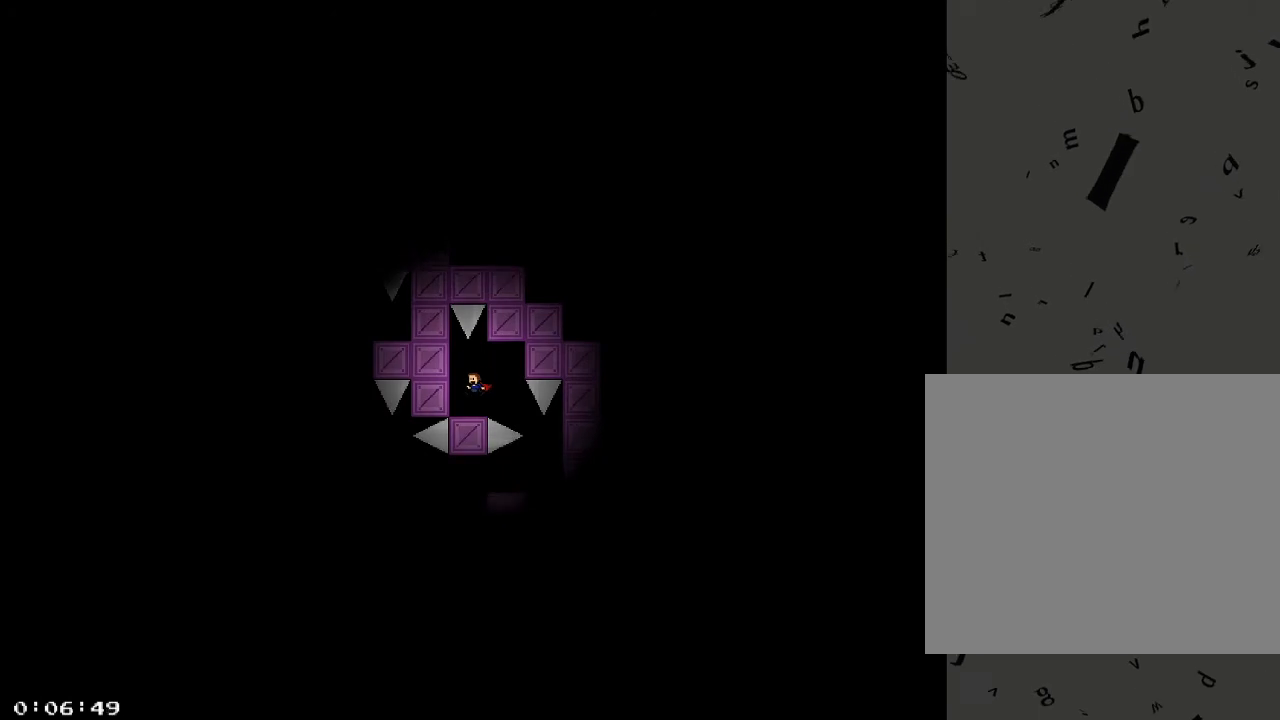
{"keys": [], "events": [[60, "a", "down"], [120, "a", "up"]]}